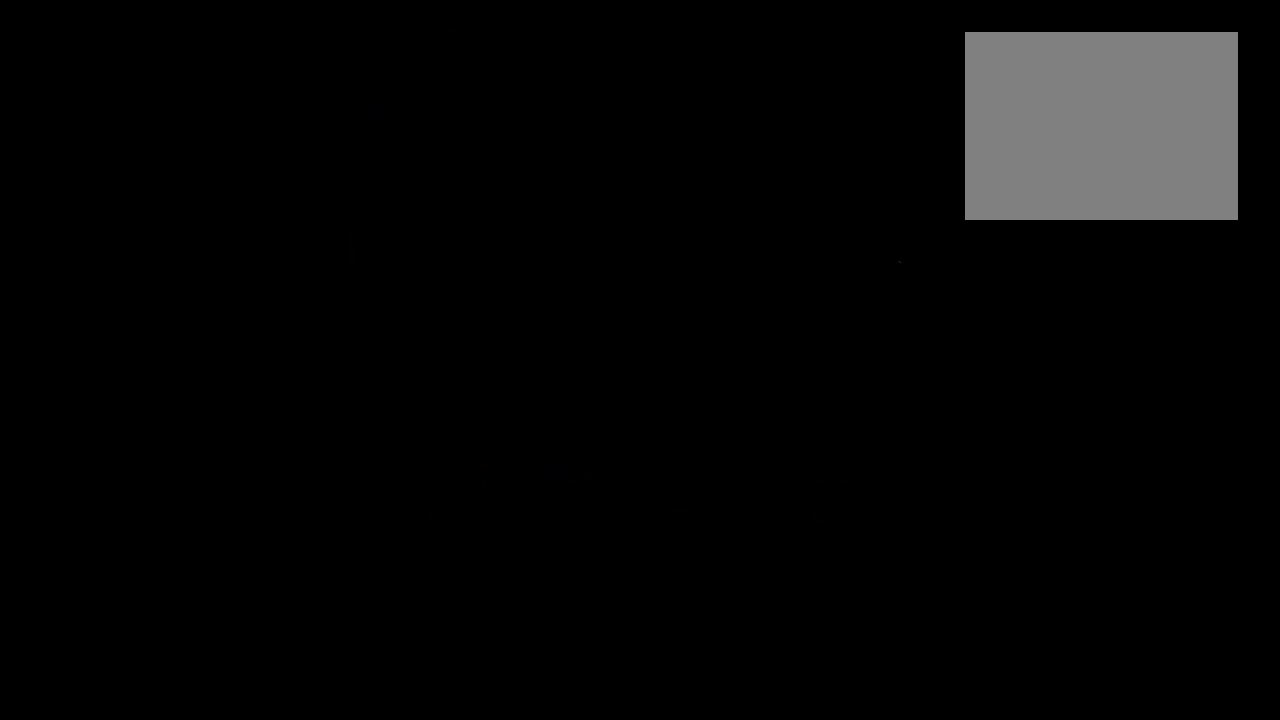
Gameplay with a controller (Xbox layout); each line is a JSON object with the inputs held at the frame after it (dt_ms = milliseconds from this image to that frame). "events" lists button and stick changes between this image and that frame as [ms after this image, input, new state], when the widget could be followed in between. Not read: L3.
{"dt_ms": 500, "buttons": [], "left_stick": "up-left", "right_stick": "center", "events": [[233, "R1", "down"], [233, "X", "down"], [317, "left_stick", "up-left"], [400, "R1", "up"], [400, "X", "up"]]}
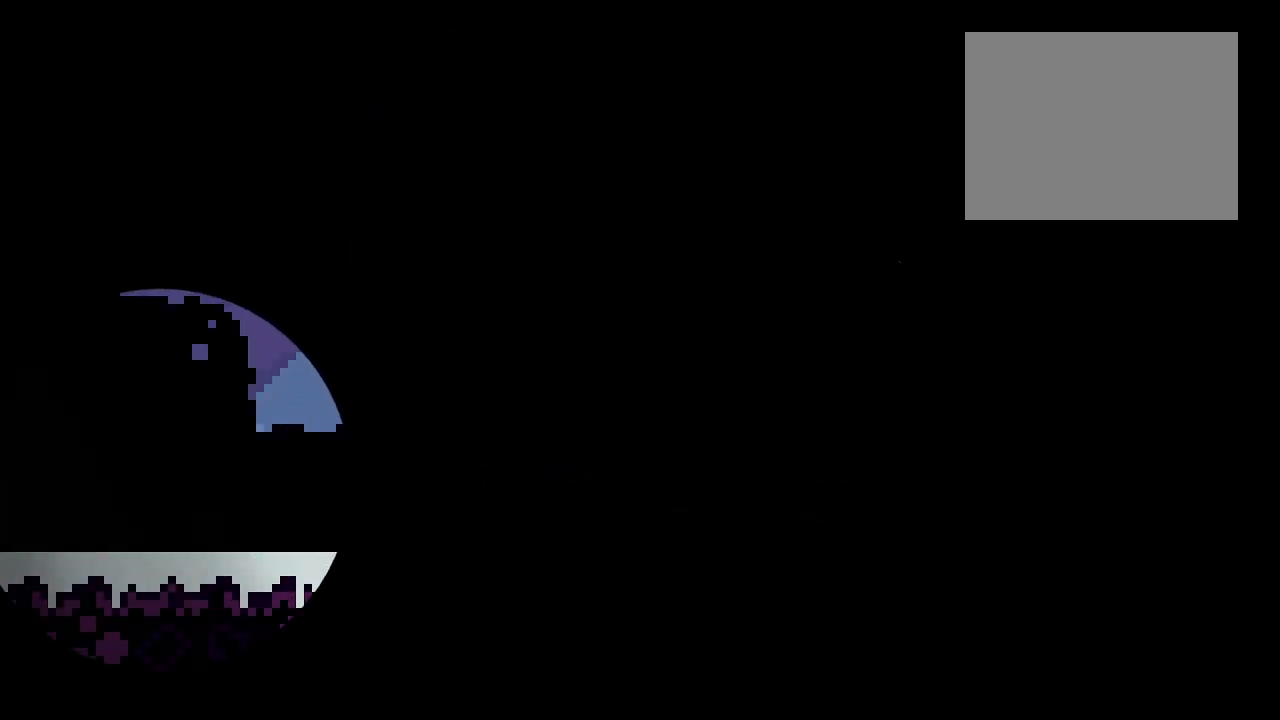
{"dt_ms": 500, "buttons": [], "left_stick": "center", "right_stick": "center", "events": [[67, "left_stick", "center"]]}
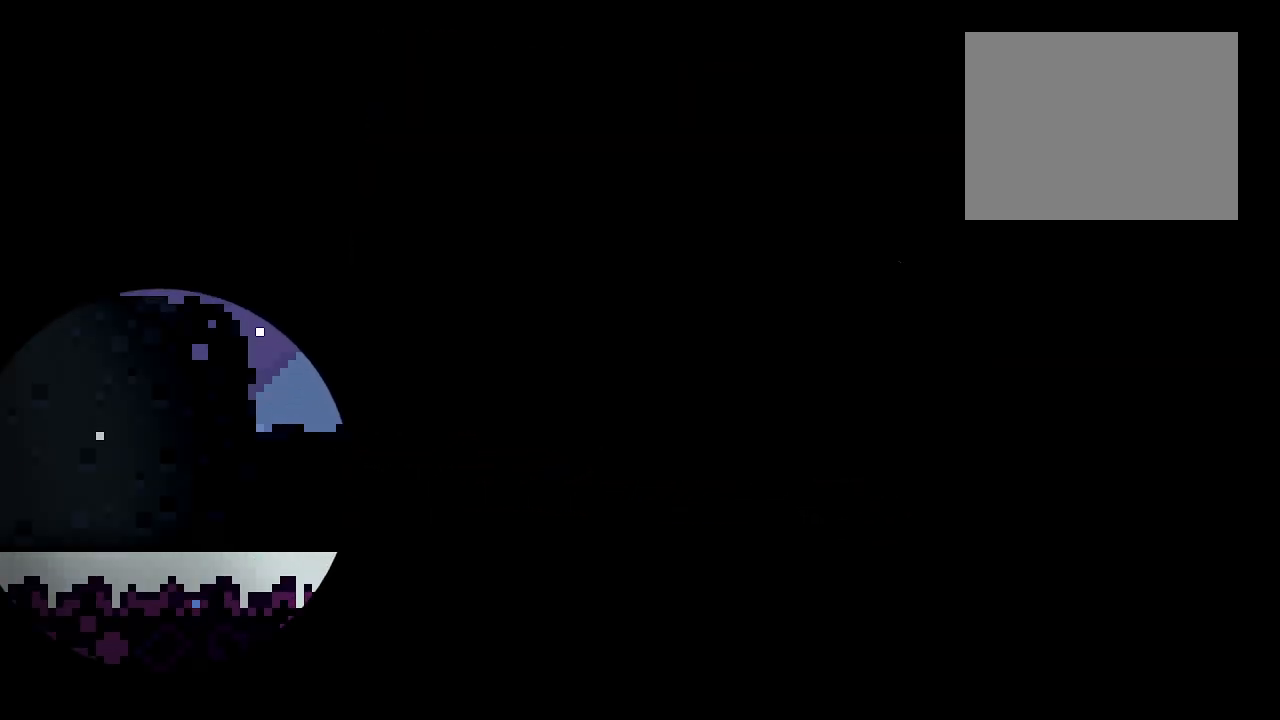
{"dt_ms": 500, "buttons": [], "left_stick": "center", "right_stick": "center", "events": [[267, "R1", "down"], [300, "X", "down"], [383, "X", "up"], [433, "R1", "up"]]}
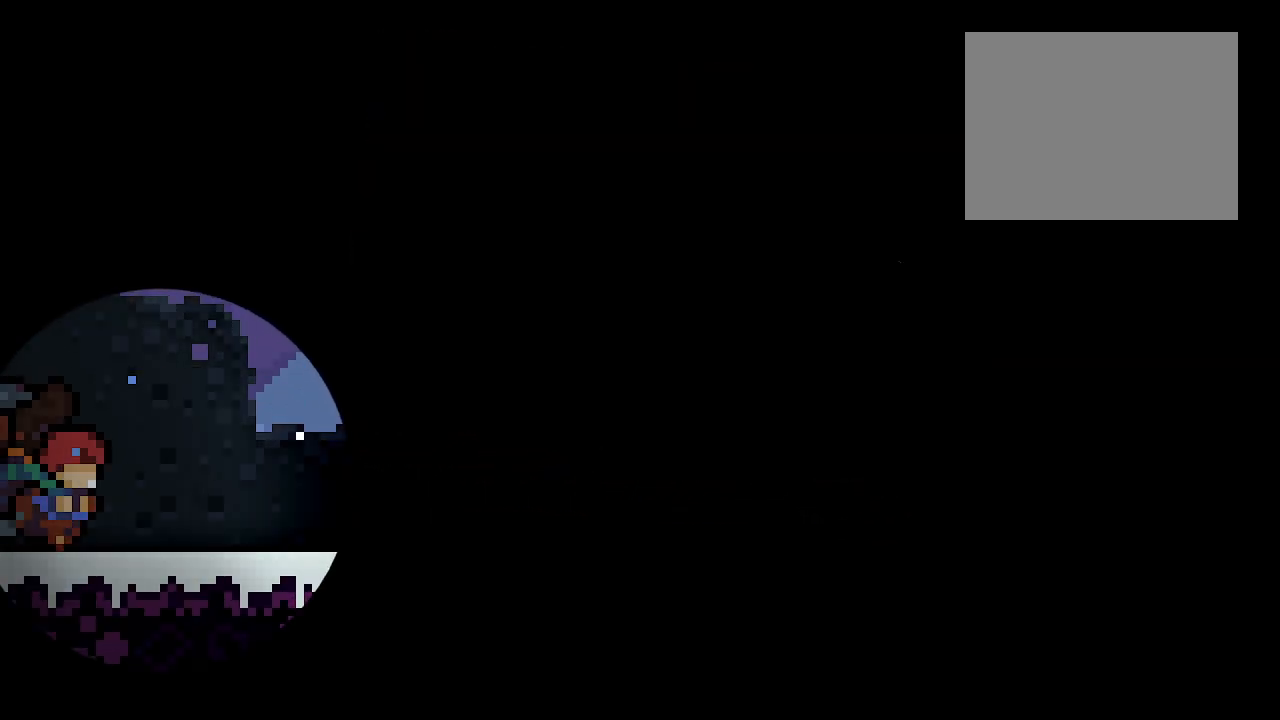
{"dt_ms": 500, "buttons": [], "left_stick": "center", "right_stick": "center", "events": []}
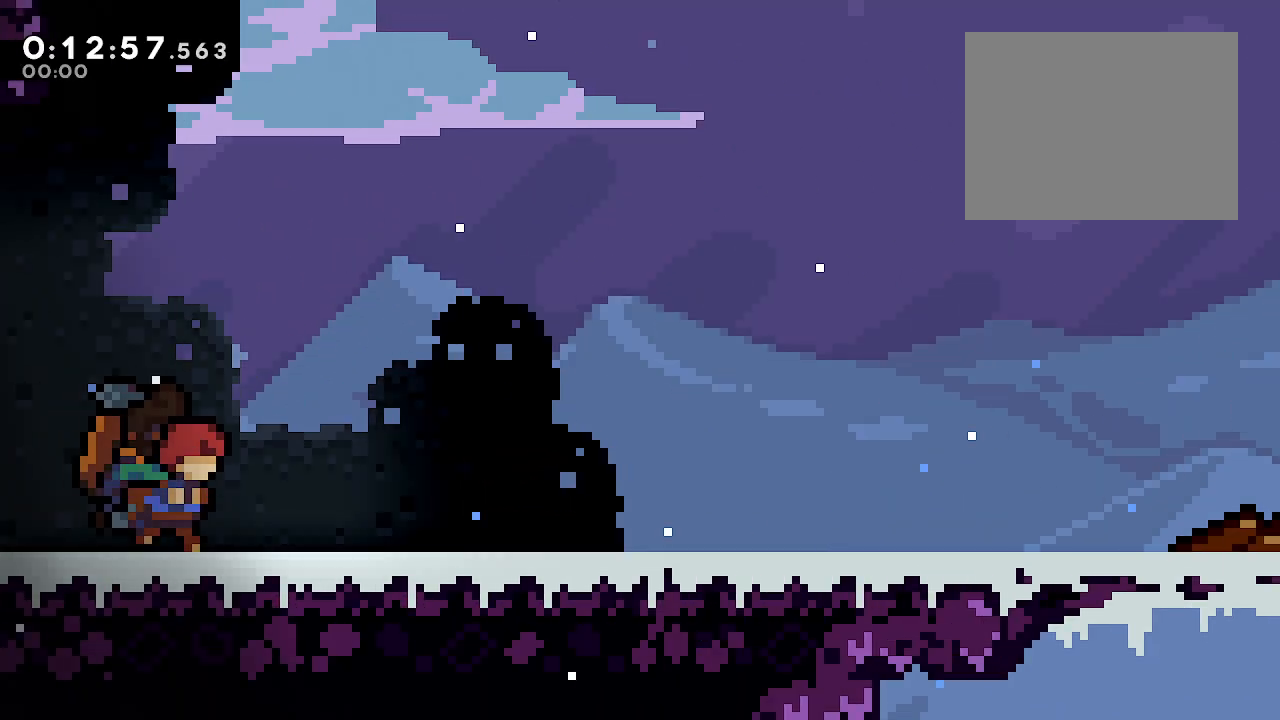
{"dt_ms": 500, "buttons": [], "left_stick": "center", "right_stick": "center", "events": [[167, "R1", "down"], [233, "X", "down"], [283, "R1", "up"], [283, "X", "up"]]}
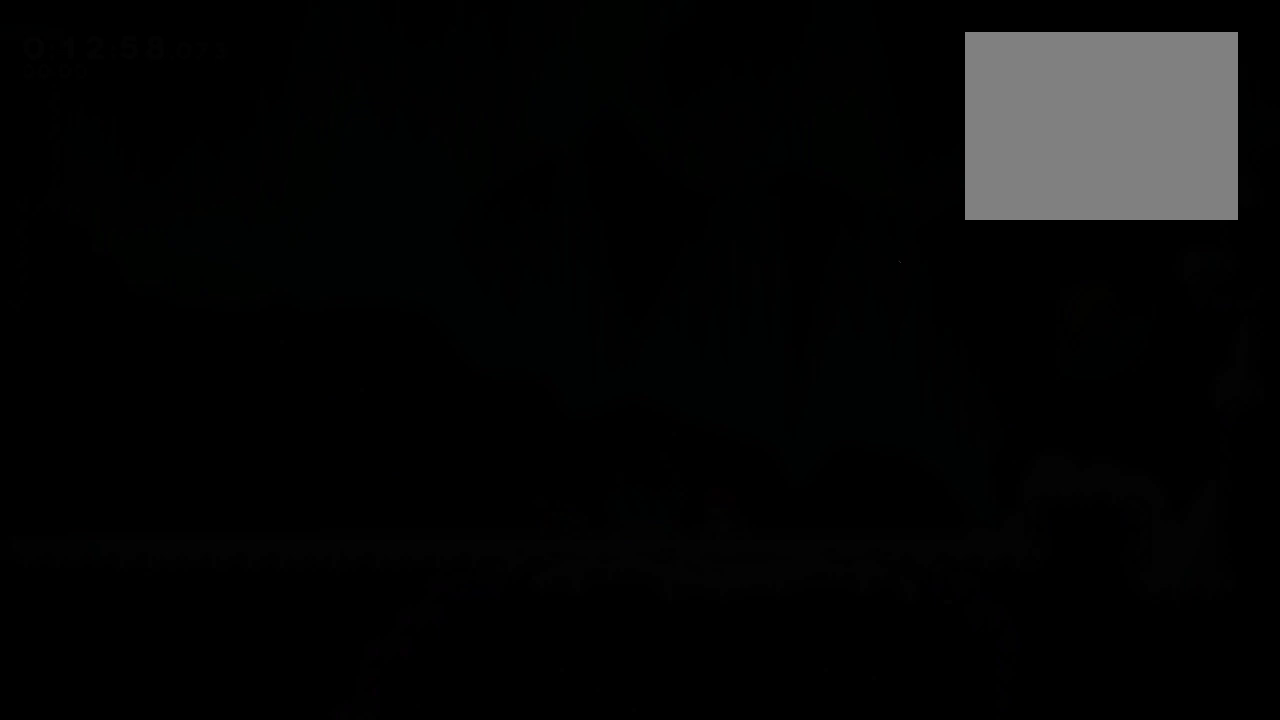
{"dt_ms": 500, "buttons": ["B", "Y"], "left_stick": "down-right", "right_stick": "center", "events": [[367, "left_stick", "down-right"], [383, "Y", "down"], [417, "B", "down"]]}
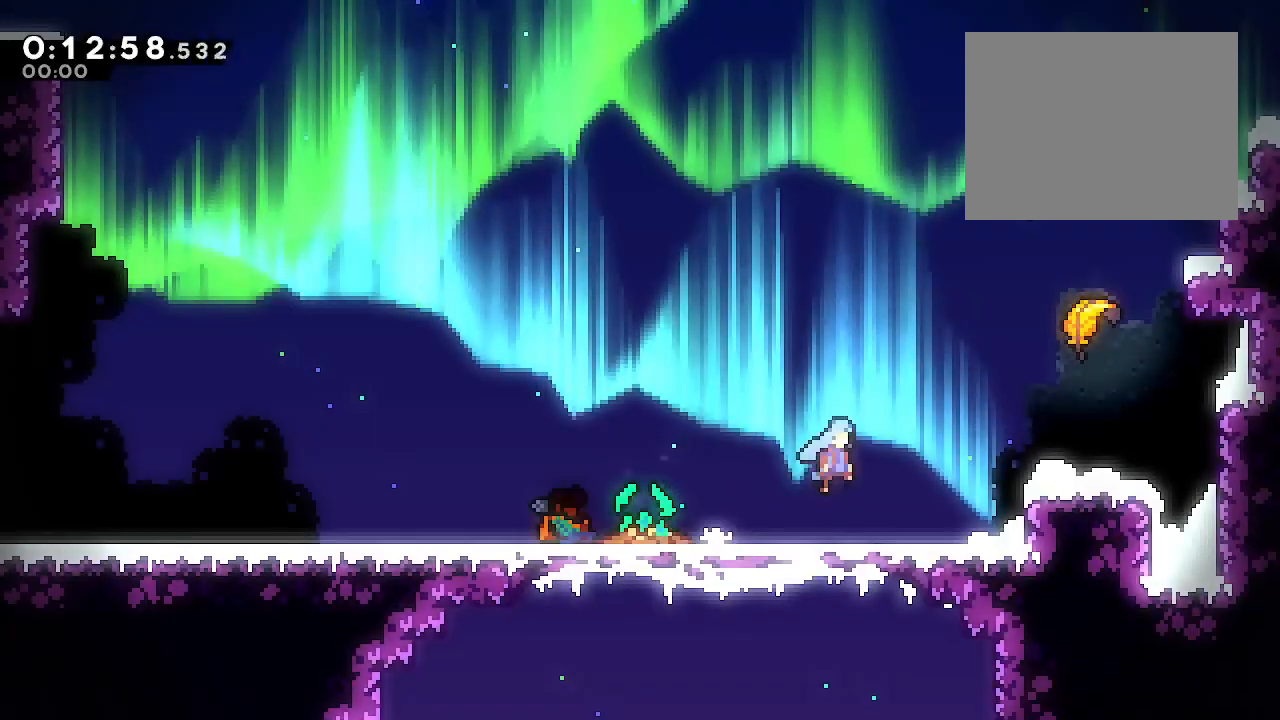
{"dt_ms": 500, "buttons": ["L2", "R2"], "left_stick": "up", "right_stick": "center", "events": [[133, "B", "up"], [133, "Y", "up"], [333, "left_stick", "up"], [367, "L2", "down"], [400, "B", "down"], [433, "R2", "down"], [483, "B", "up"]]}
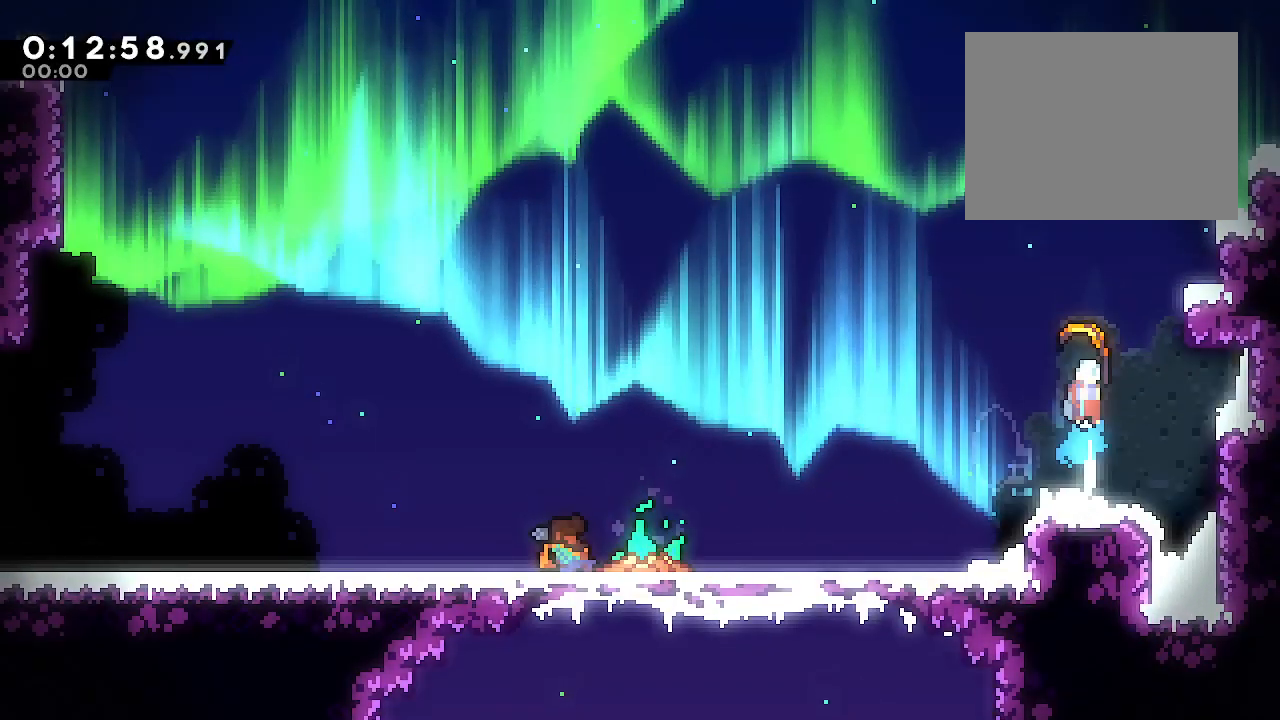
{"dt_ms": 500, "buttons": ["R3"], "left_stick": "down-left", "right_stick": "up", "events": [[67, "L2", "up"], [67, "R2", "up"], [67, "left_stick", "center"], [183, "left_stick", "down-left"], [317, "R3", "down"], [317, "right_stick", "up"]]}
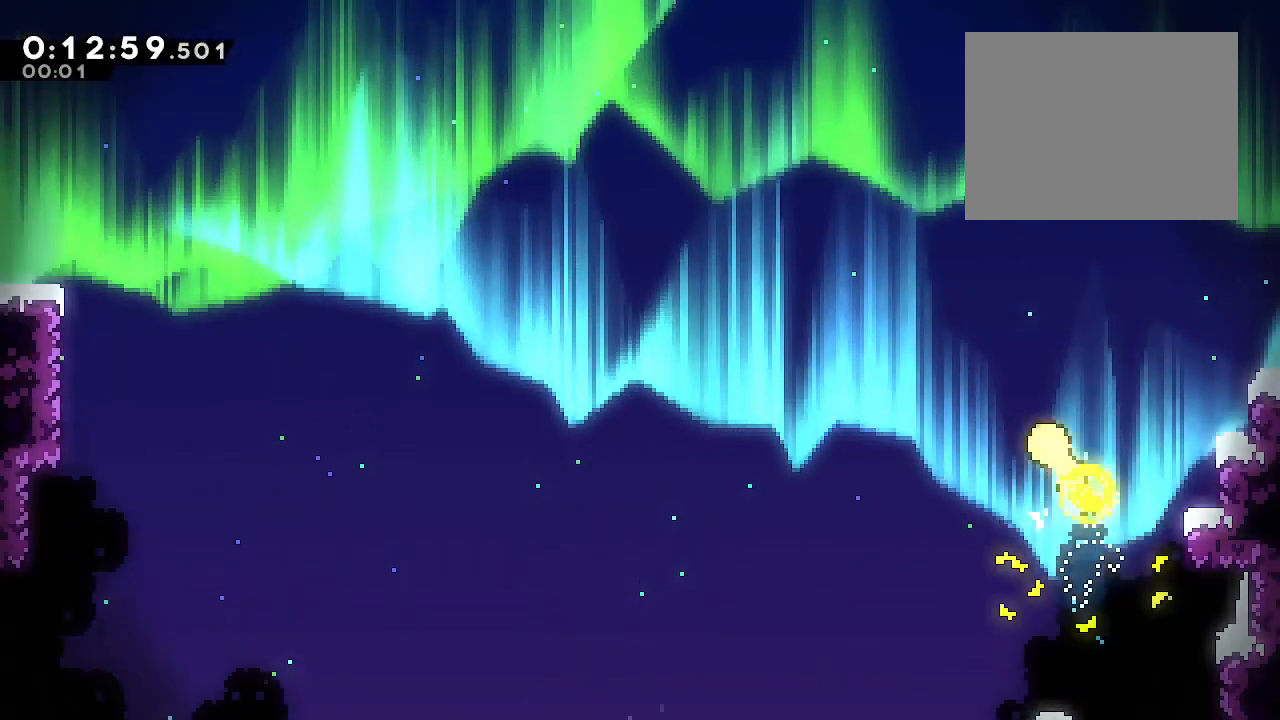
{"dt_ms": 500, "buttons": [], "left_stick": "up-left", "right_stick": "center", "events": [[67, "left_stick", "up-left"], [83, "R3", "up"], [83, "right_stick", "center"]]}
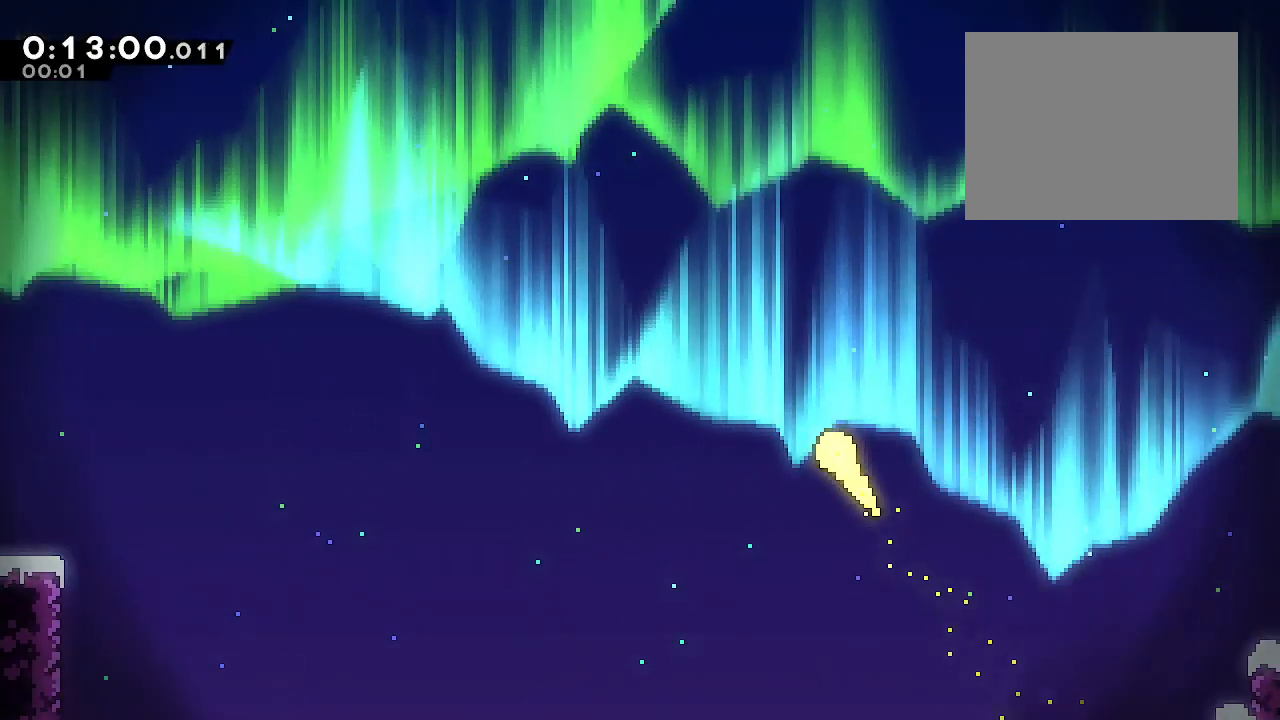
{"dt_ms": 500, "buttons": [], "left_stick": "up-left", "right_stick": "center", "events": []}
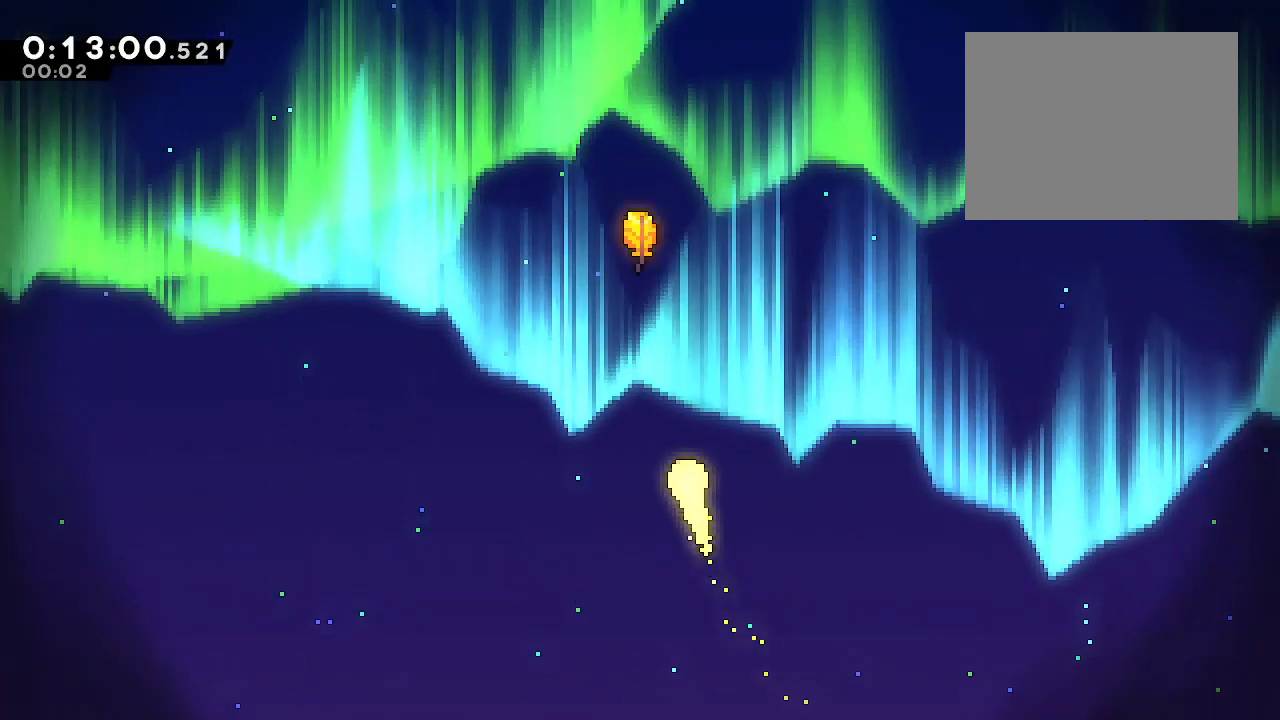
{"dt_ms": 500, "buttons": [], "left_stick": "up-left", "right_stick": "center", "events": []}
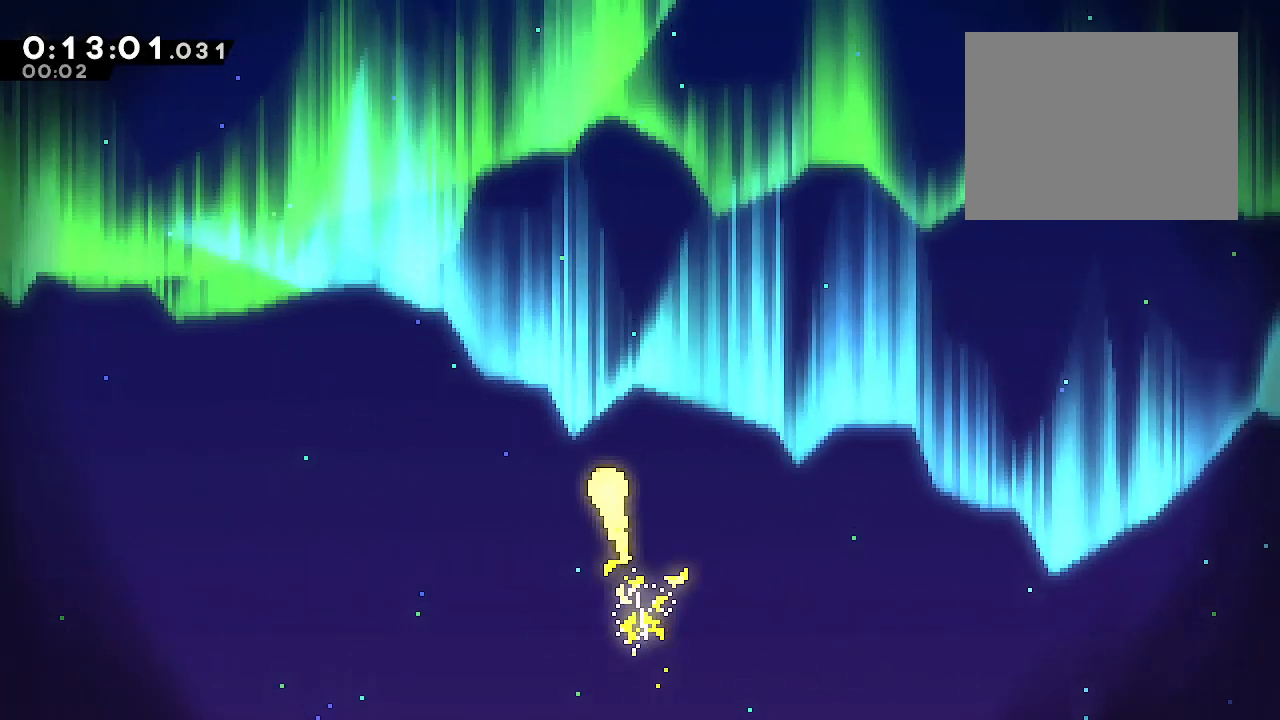
{"dt_ms": 500, "buttons": [], "left_stick": "up-left", "right_stick": "center", "events": []}
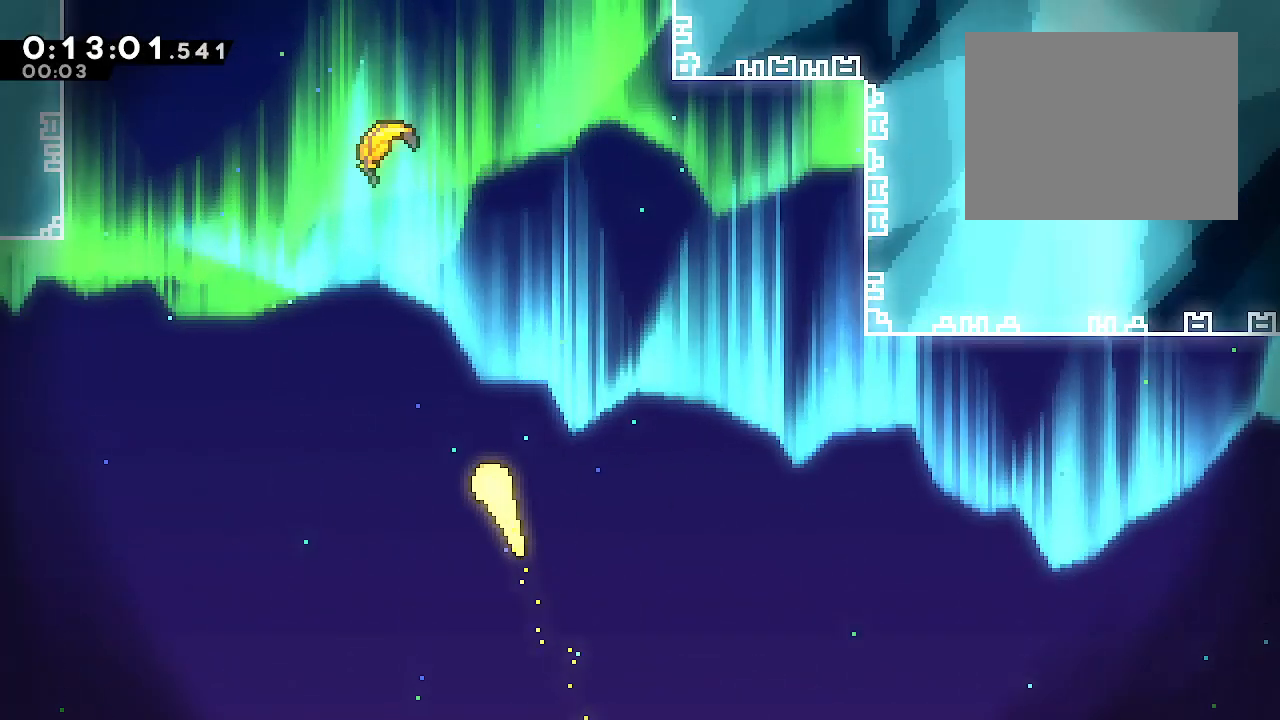
{"dt_ms": 1000, "buttons": [], "left_stick": "up", "right_stick": "center"}
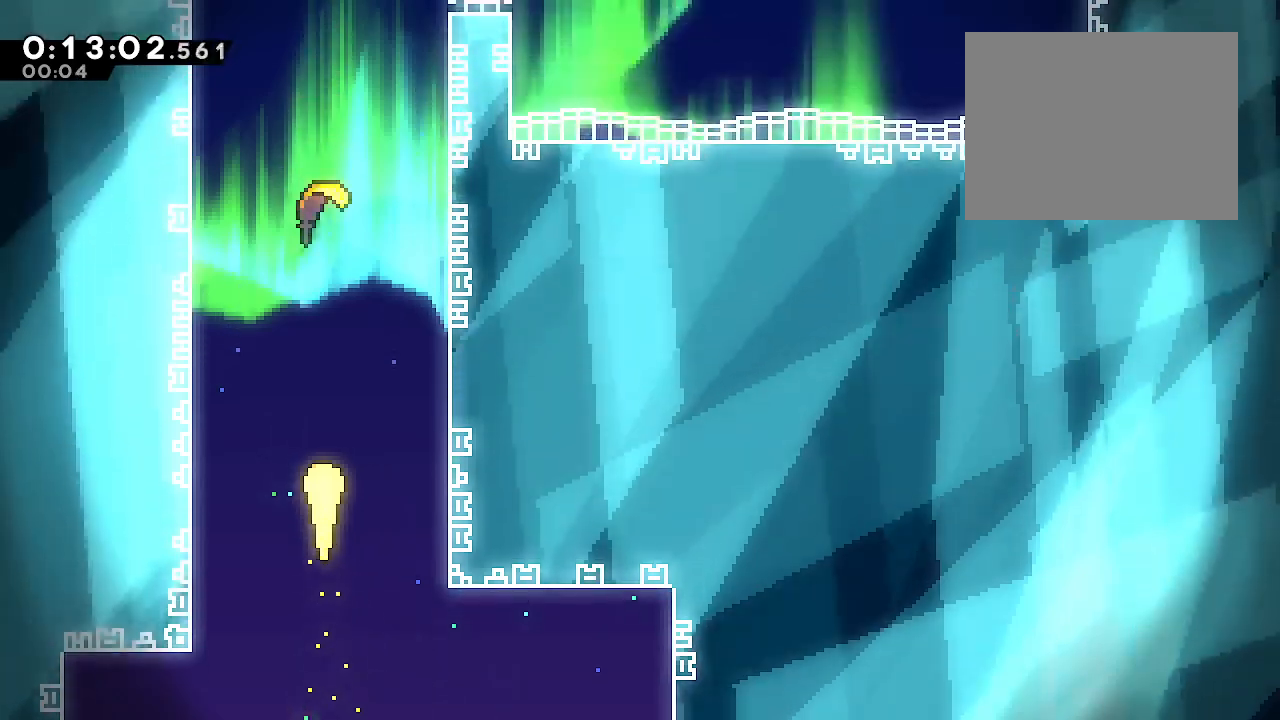
{"dt_ms": 500, "buttons": [], "left_stick": "up", "right_stick": "center", "events": []}
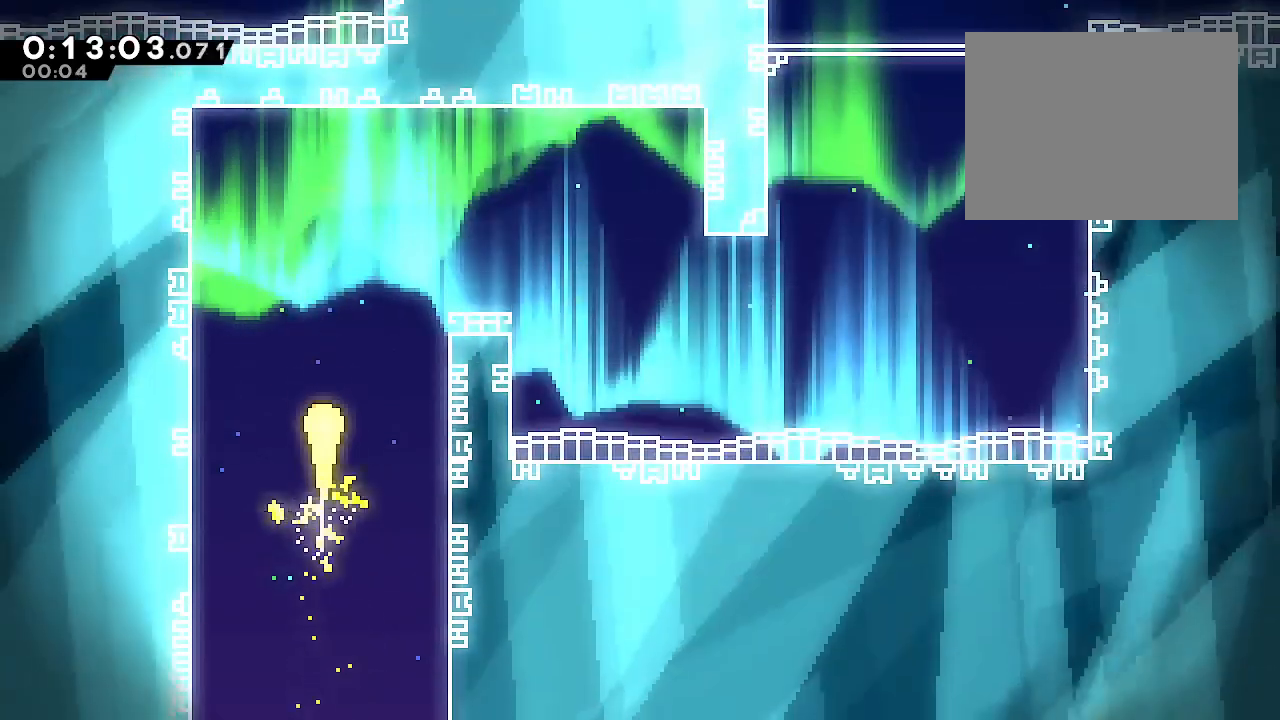
{"dt_ms": 500, "buttons": [], "left_stick": "right", "right_stick": "center", "events": [[117, "left_stick", "up-right"], [300, "left_stick", "right"]]}
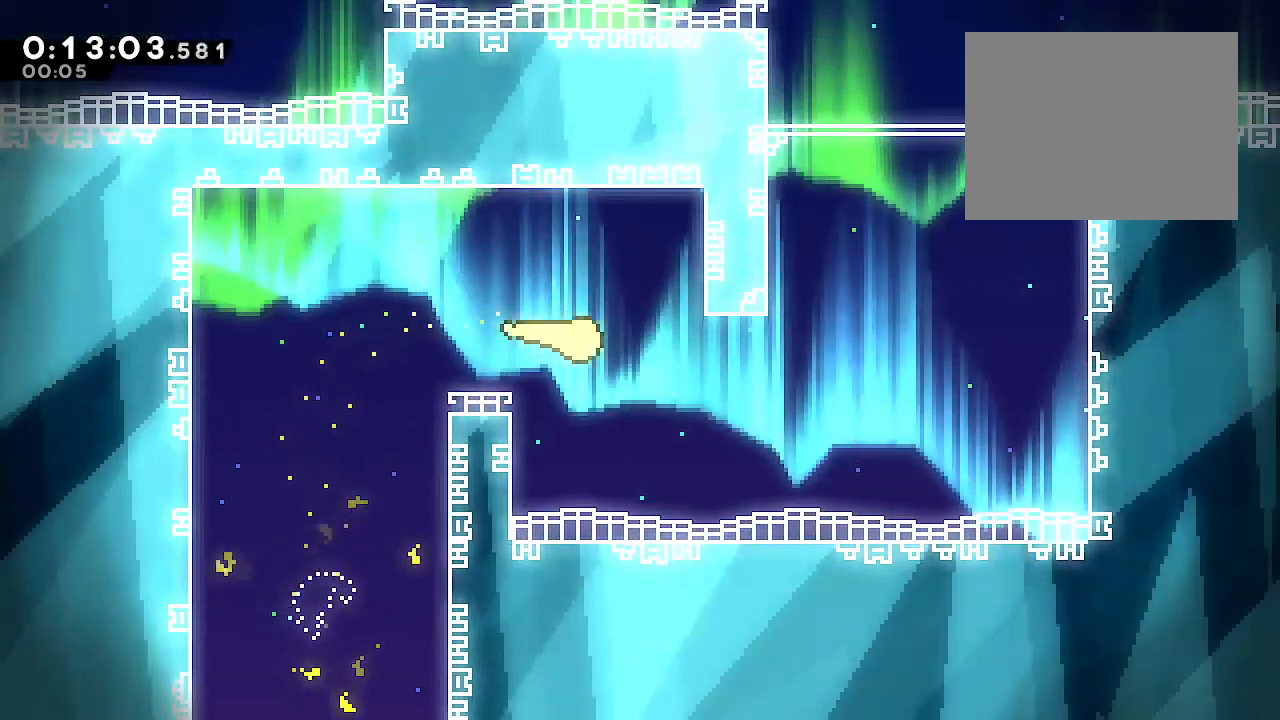
{"dt_ms": 500, "buttons": [], "left_stick": "up", "right_stick": "center", "events": [[233, "left_stick", "up-right"], [500, "left_stick", "up"]]}